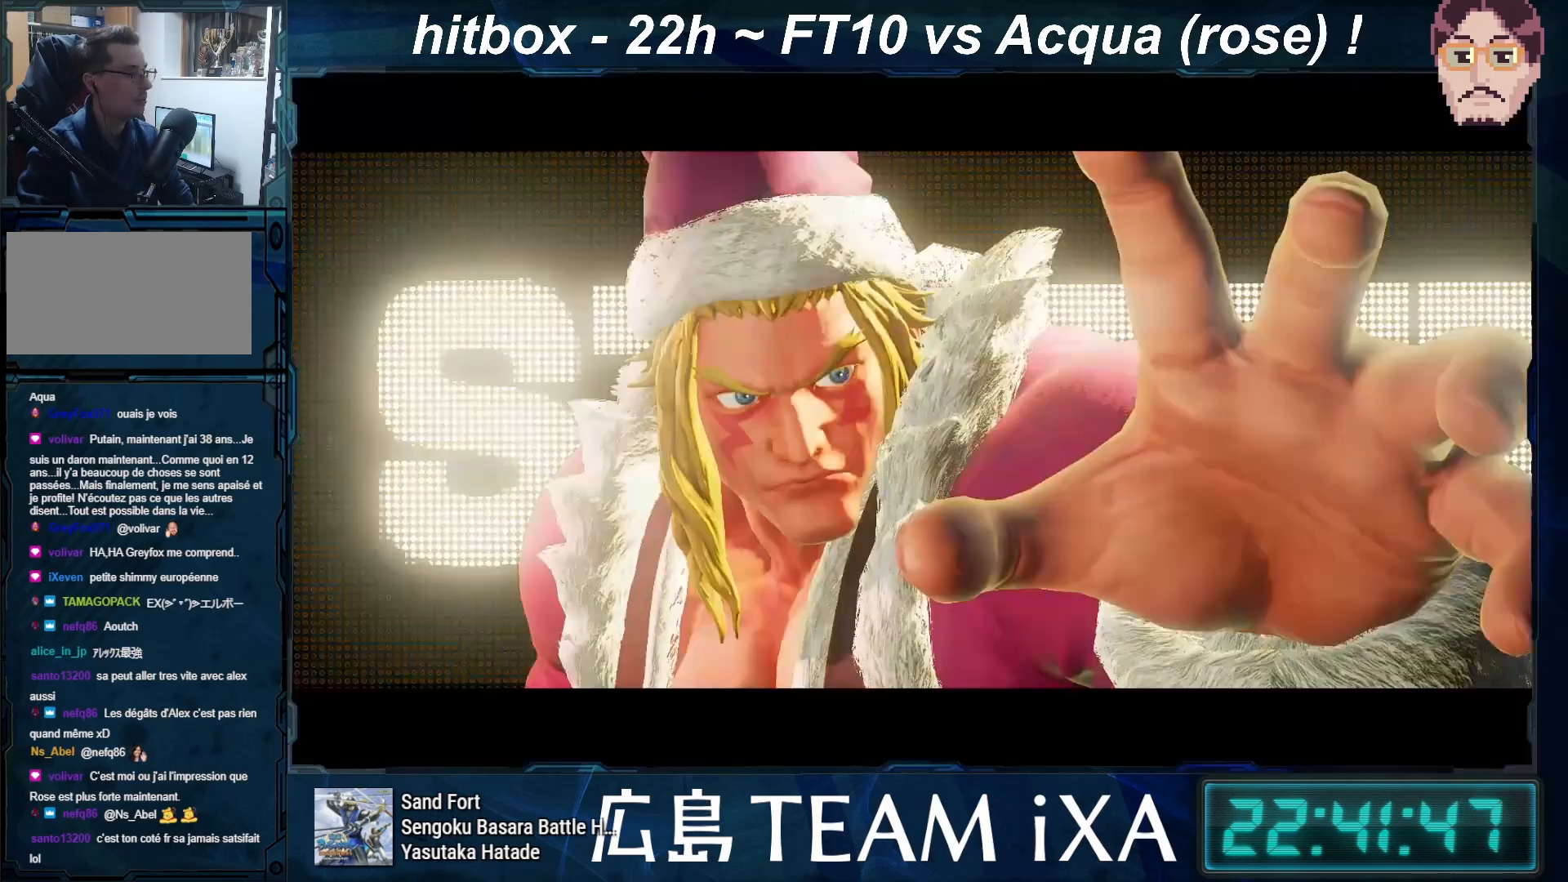
Gameplay with a controller (arcade stick); each line is a JSON object with the inputs held at the frame after it. "events" lists button and stick changes between this image and that frame as [ms after this image, input, new state], when the widget could be followed in between. Not read: L3 R3 START.
{"buttons": [], "left_stick": "center", "events": []}
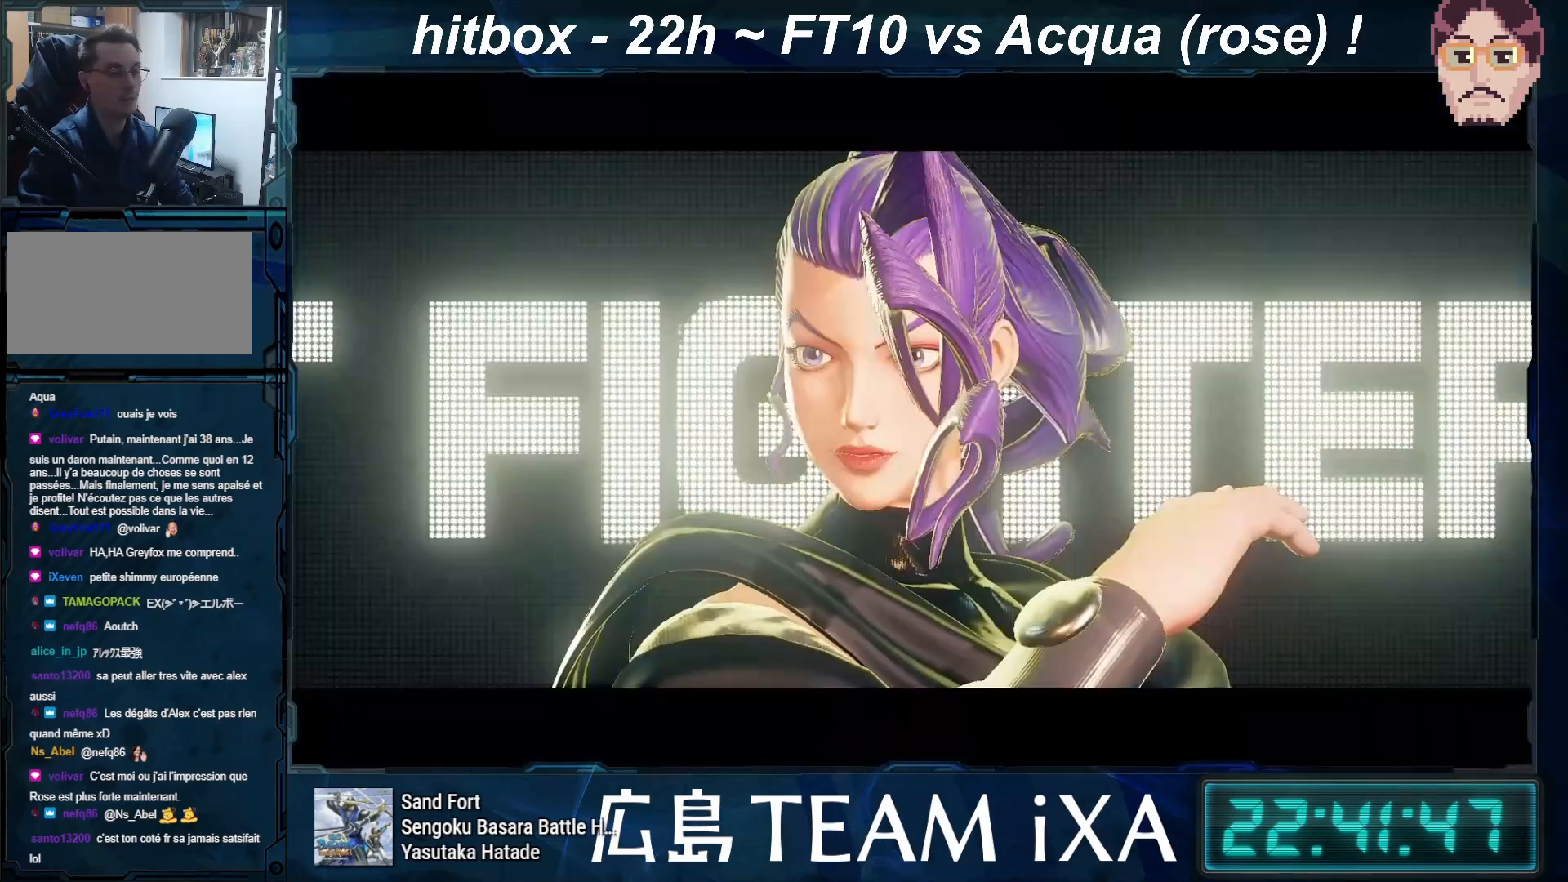
{"buttons": [], "left_stick": "center", "events": []}
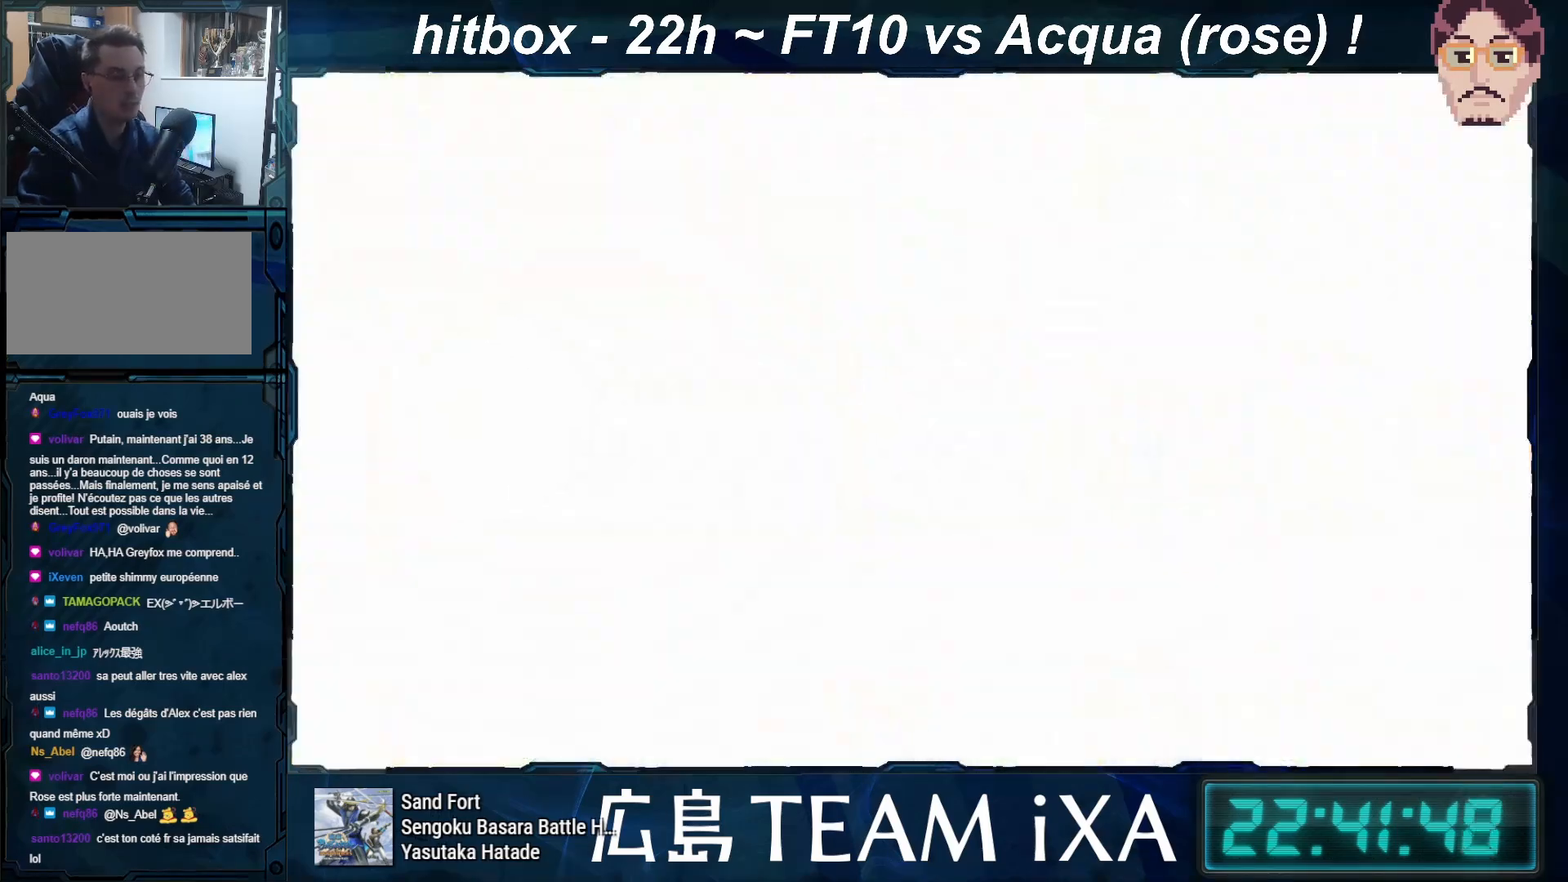
{"buttons": [], "left_stick": "center", "events": [[367, "CROSS", "down"], [500, "CROSS", "up"]]}
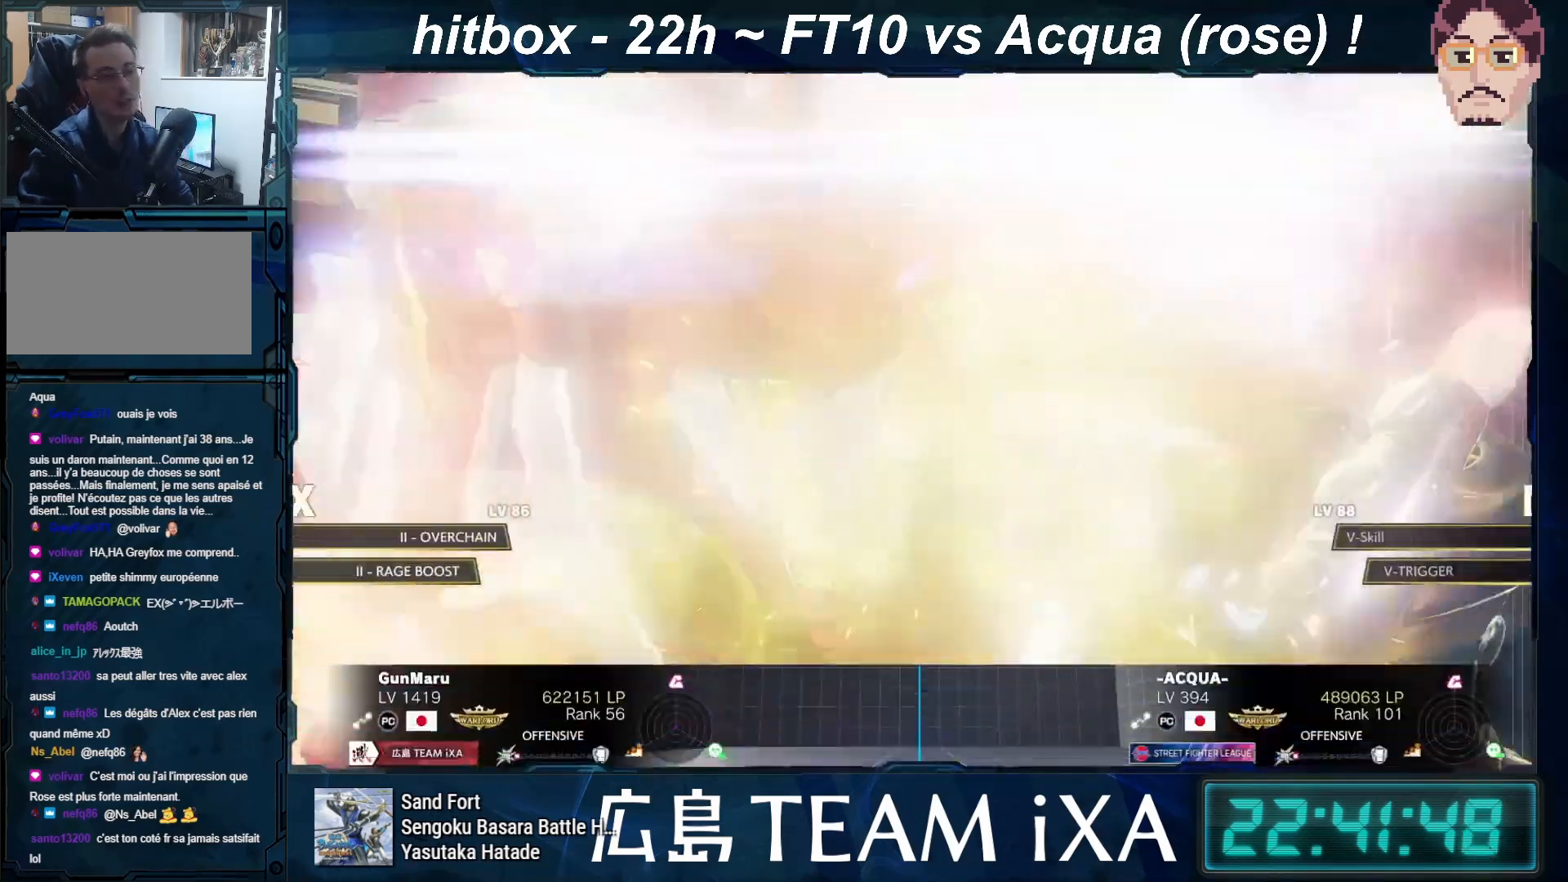
{"buttons": ["CROSS"], "left_stick": "center", "events": [[100, "CROSS", "down"], [200, "CROSS", "up"], [283, "CROSS", "down"], [383, "CROSS", "up"], [500, "CROSS", "down"]]}
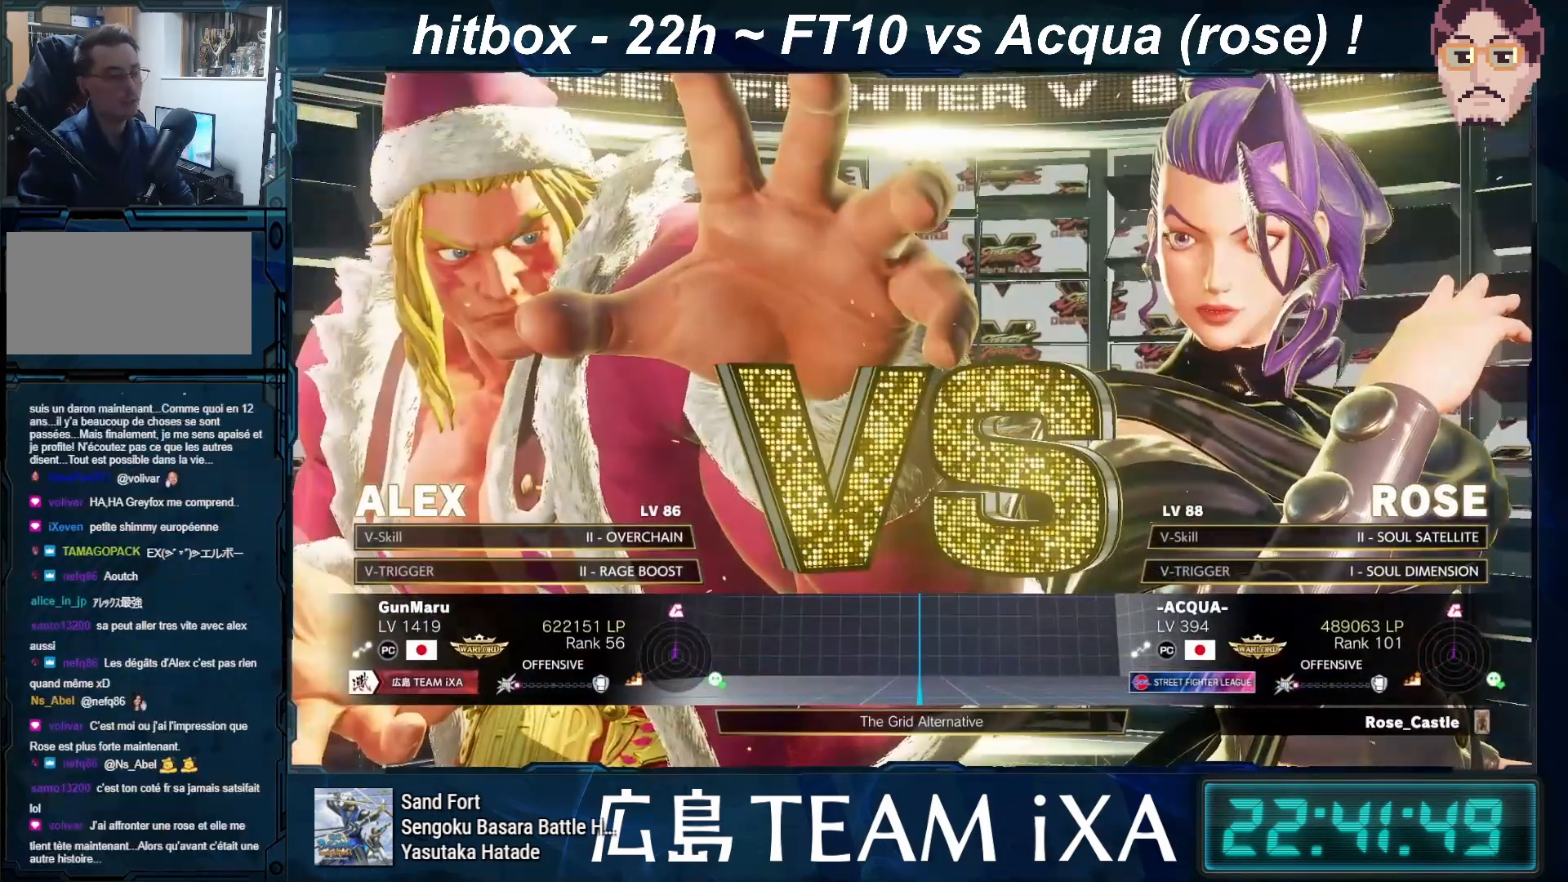
{"buttons": ["CROSS"], "left_stick": "center", "events": [[117, "CROSS", "up"], [217, "CROSS", "down"]]}
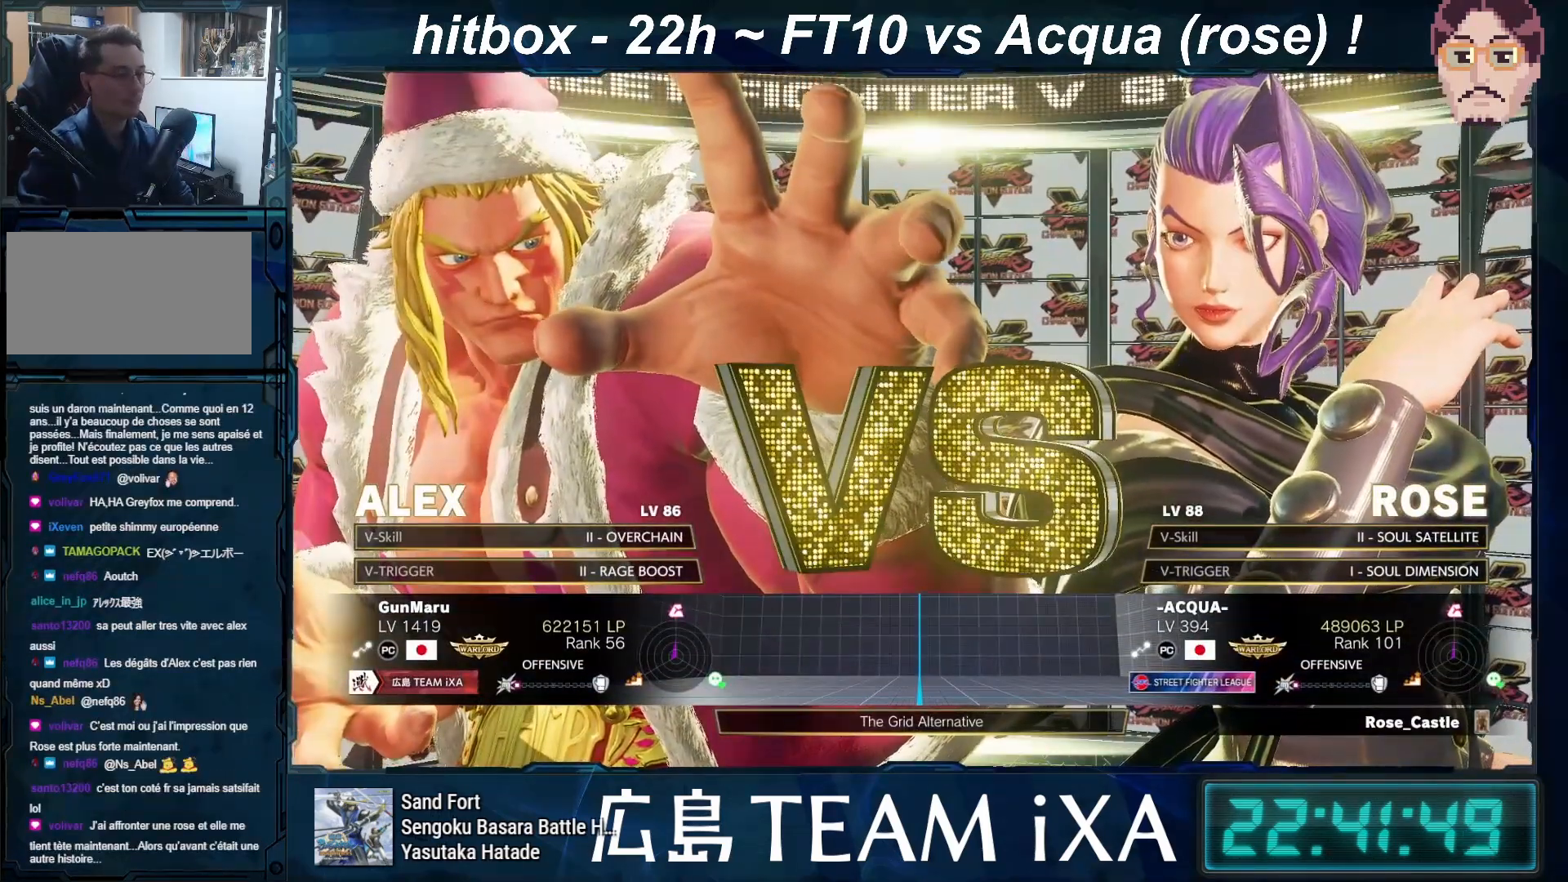
{"buttons": ["CROSS"], "left_stick": "center", "events": [[183, "CROSS", "up"], [267, "CROSS", "down"], [417, "CROSS", "up"], [483, "CROSS", "down"]]}
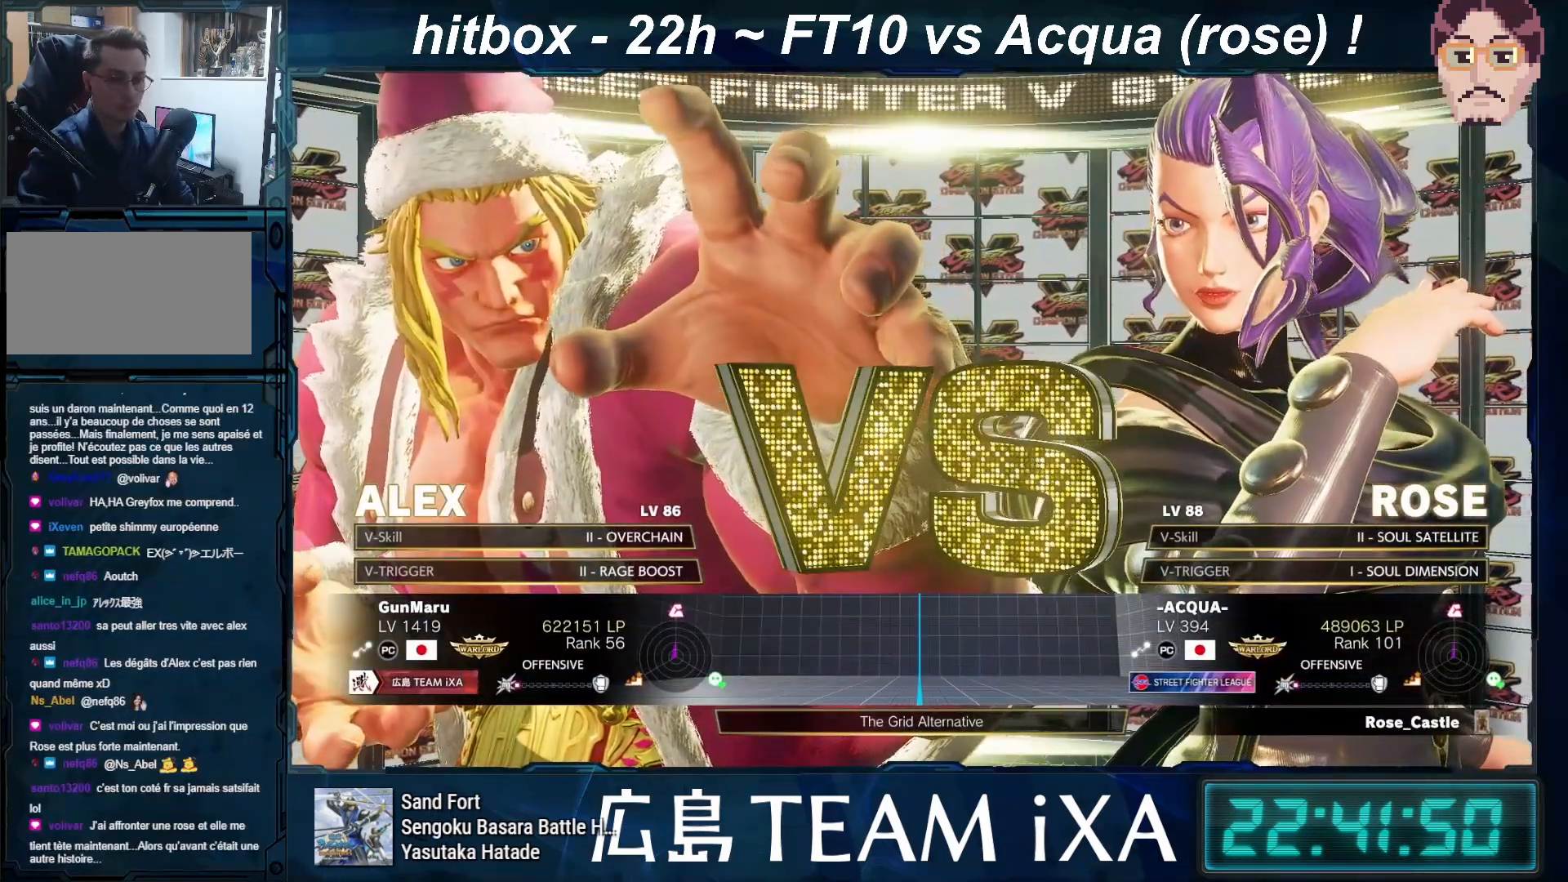
{"buttons": [], "left_stick": "center", "events": [[367, "CROSS", "up"]]}
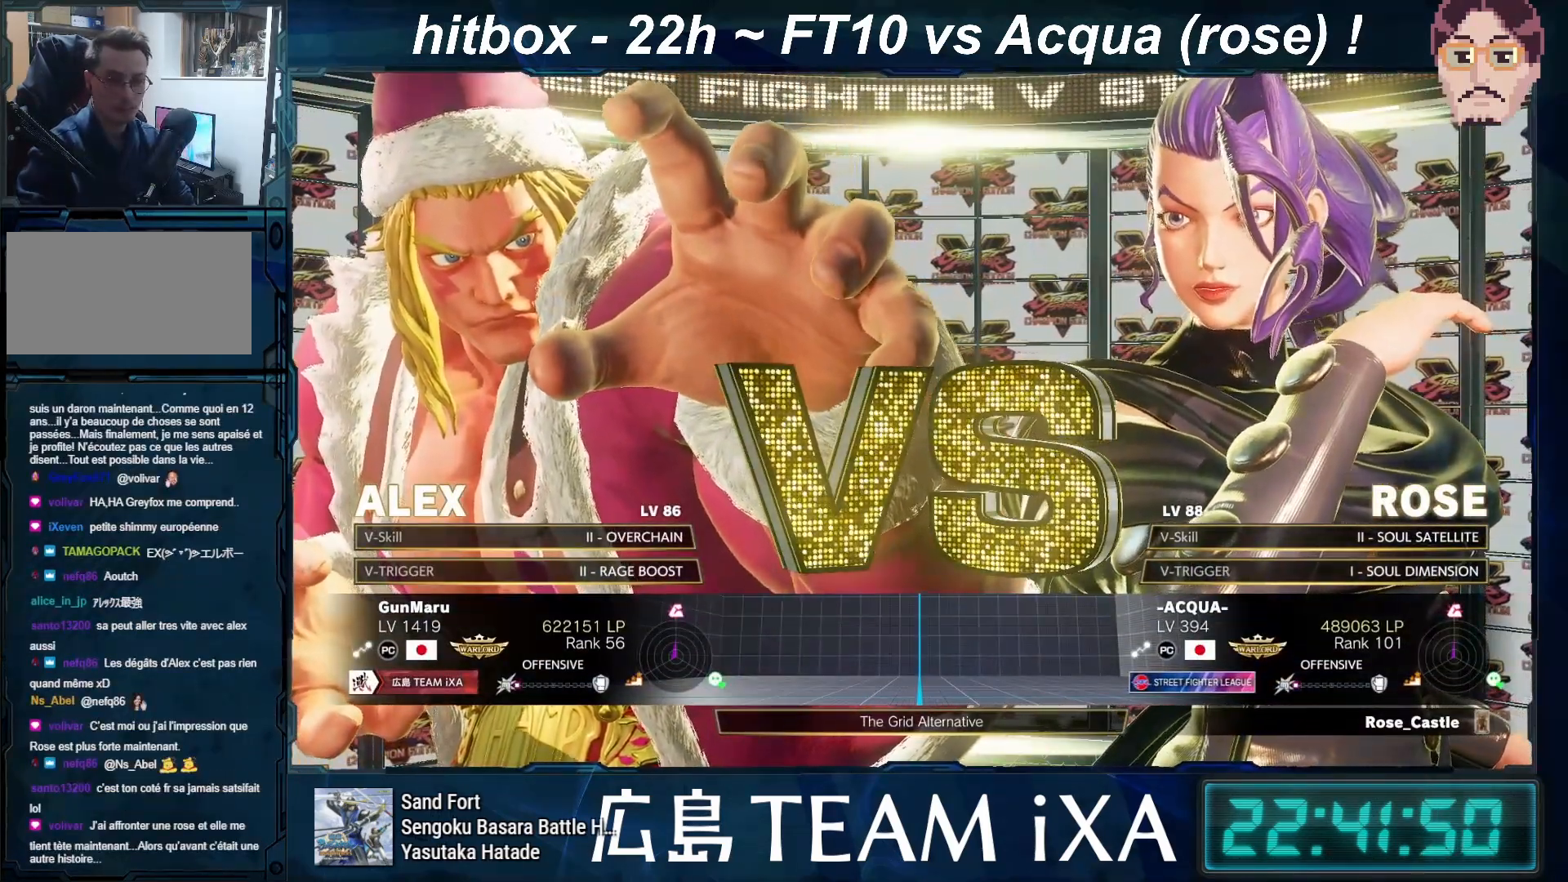
{"buttons": [], "left_stick": "center", "events": []}
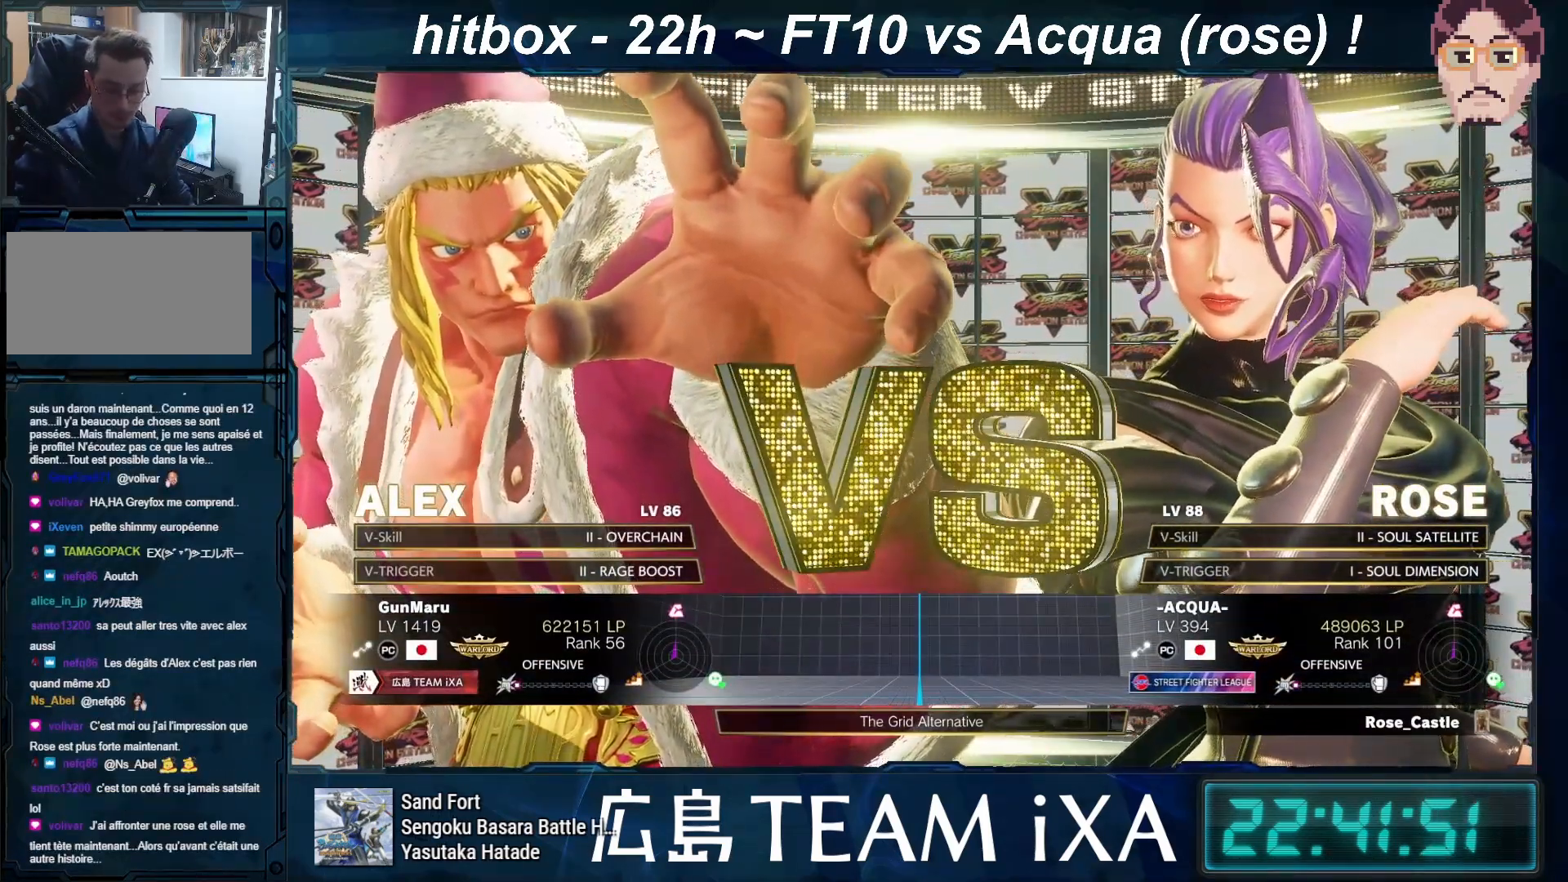
{"buttons": [], "left_stick": "center", "events": []}
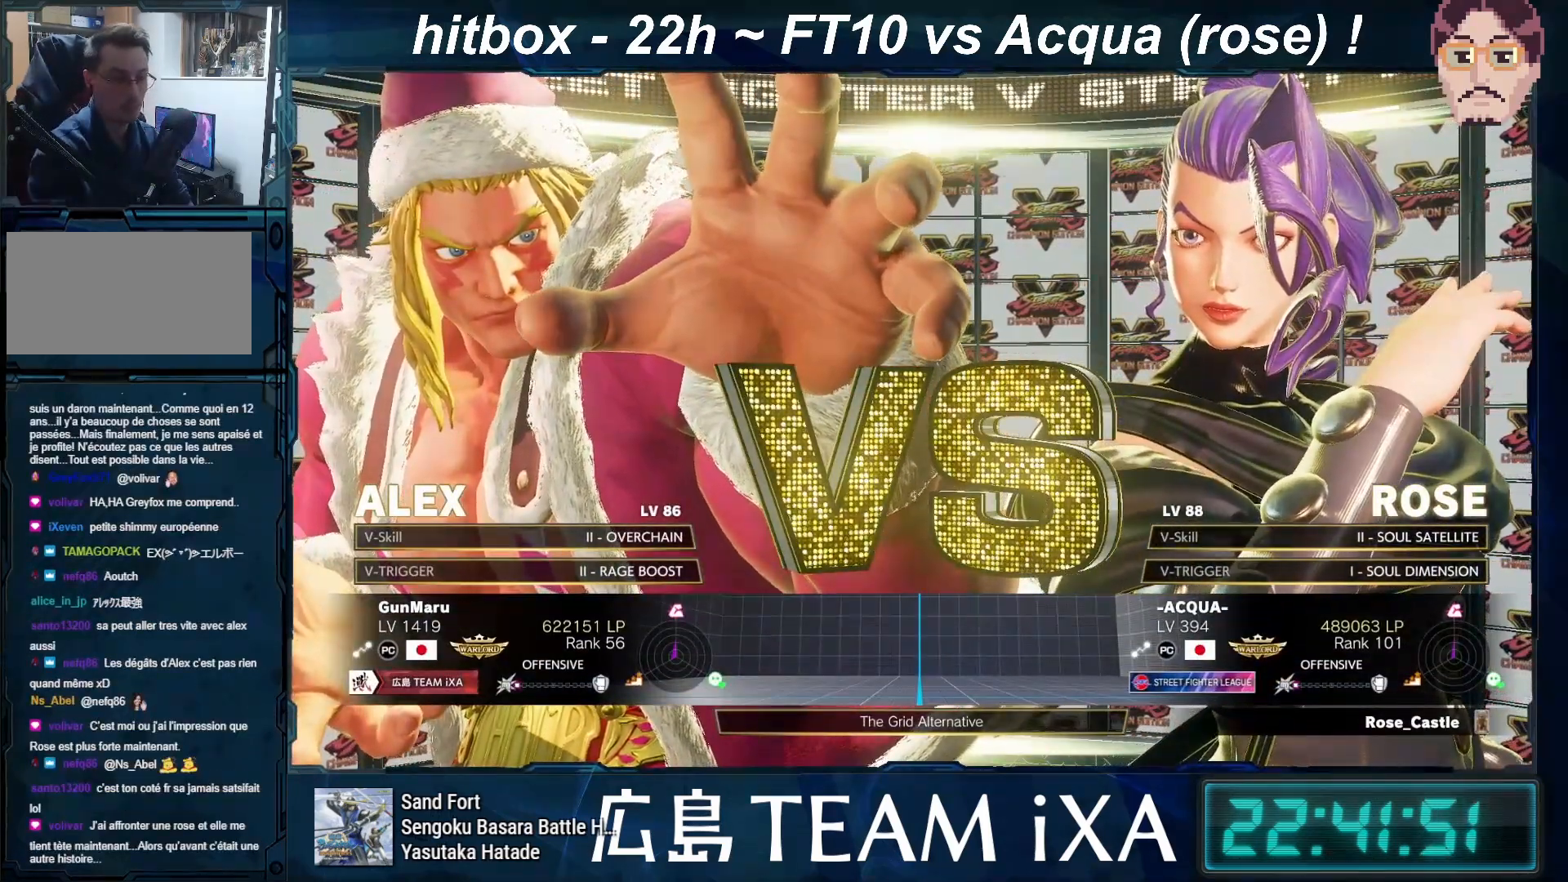
{"buttons": [], "left_stick": "center", "events": []}
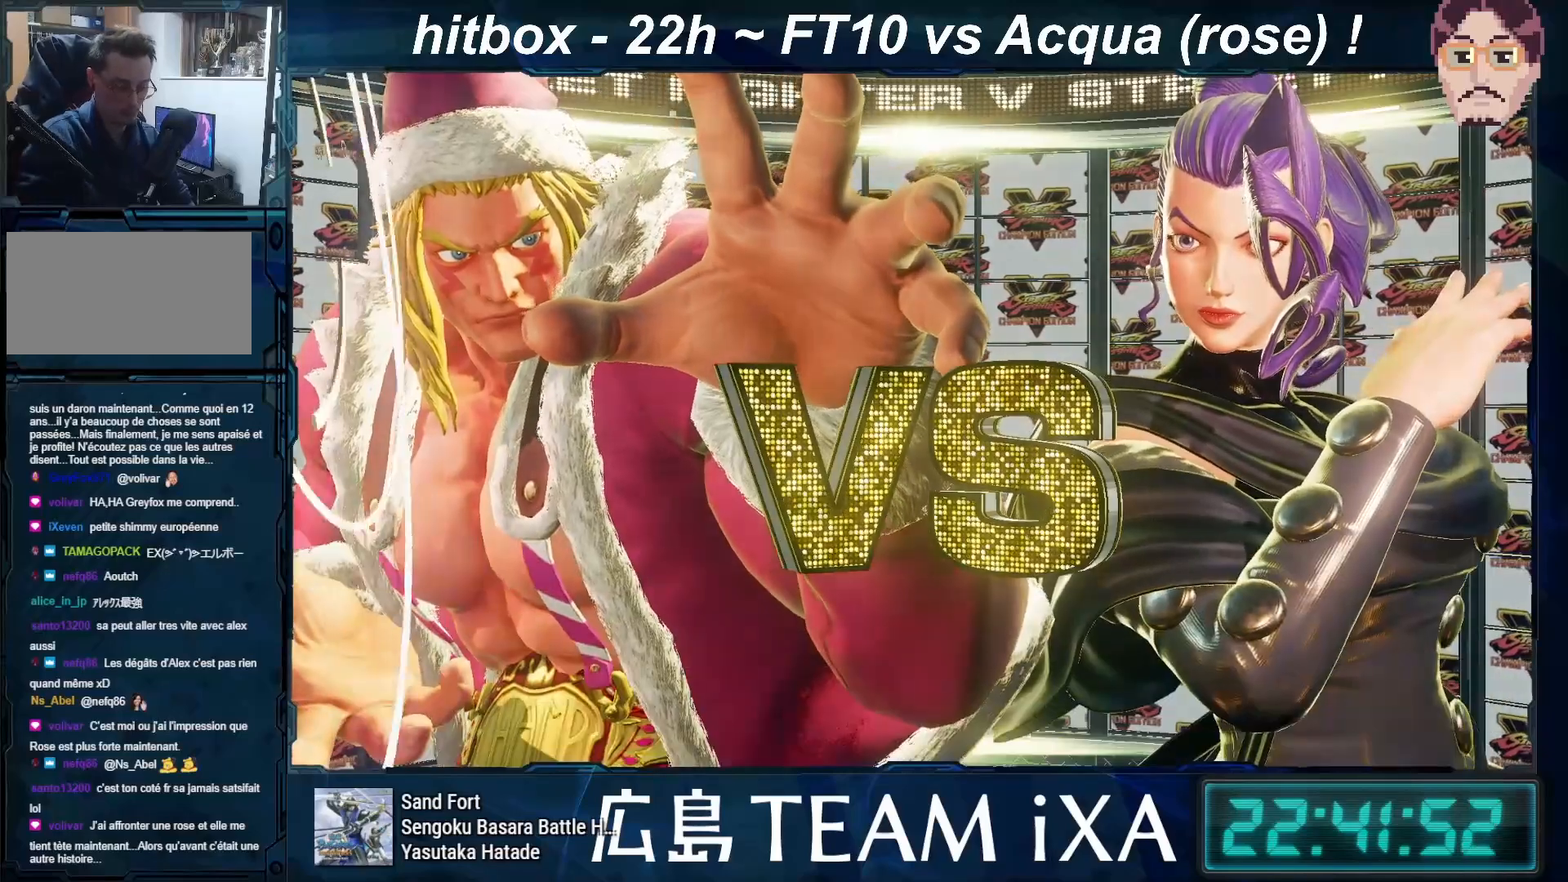
{"buttons": [], "left_stick": "center", "events": []}
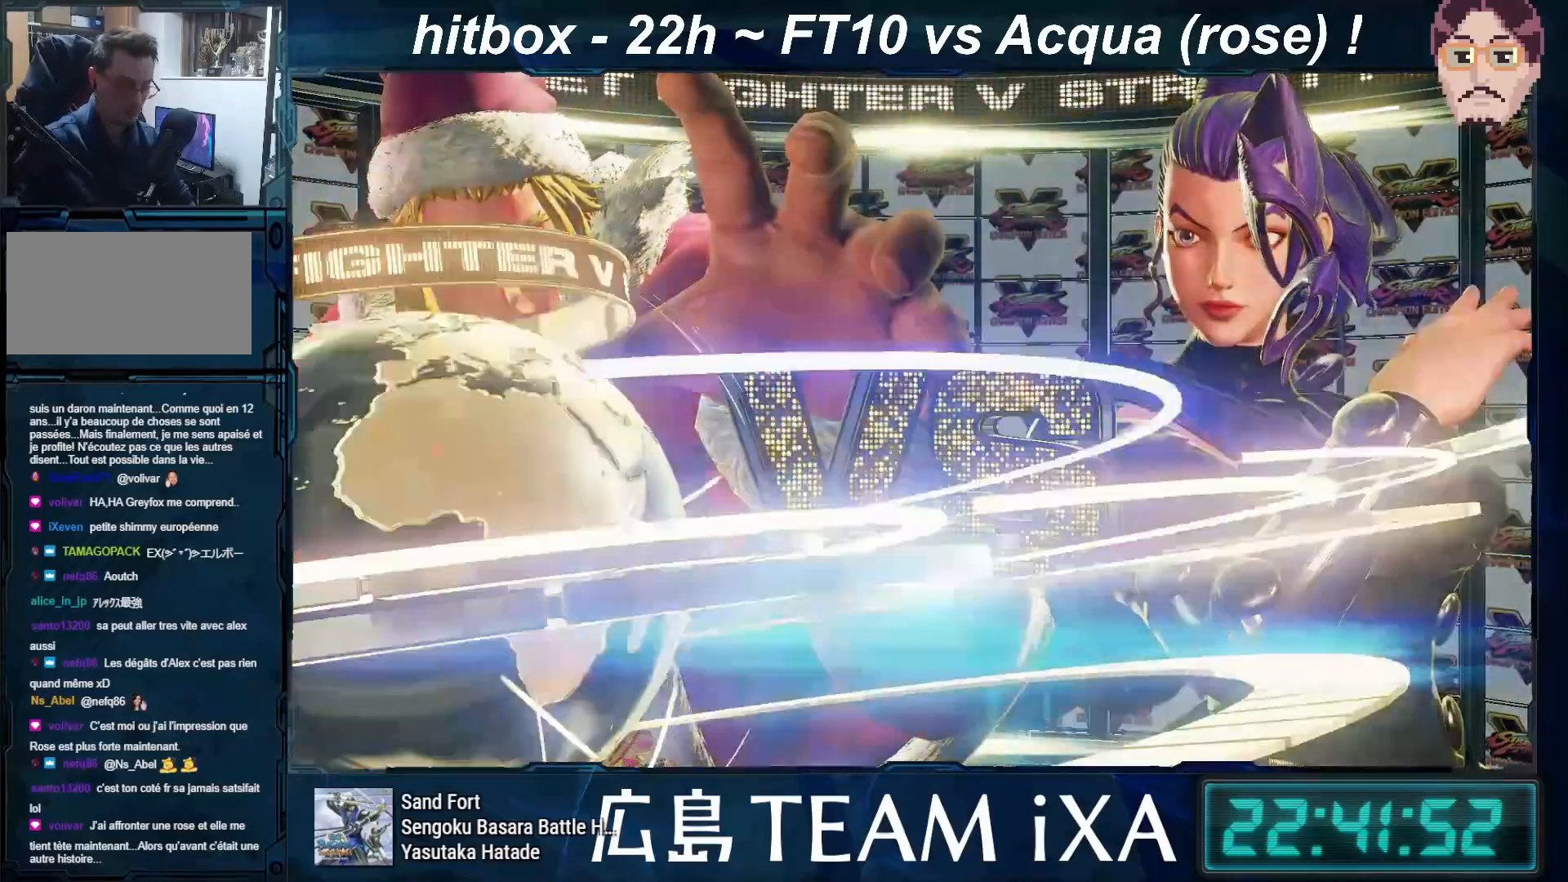
{"buttons": [], "left_stick": "center", "events": [[167, "TRIANGLE", "down"], [317, "TRIANGLE", "up"]]}
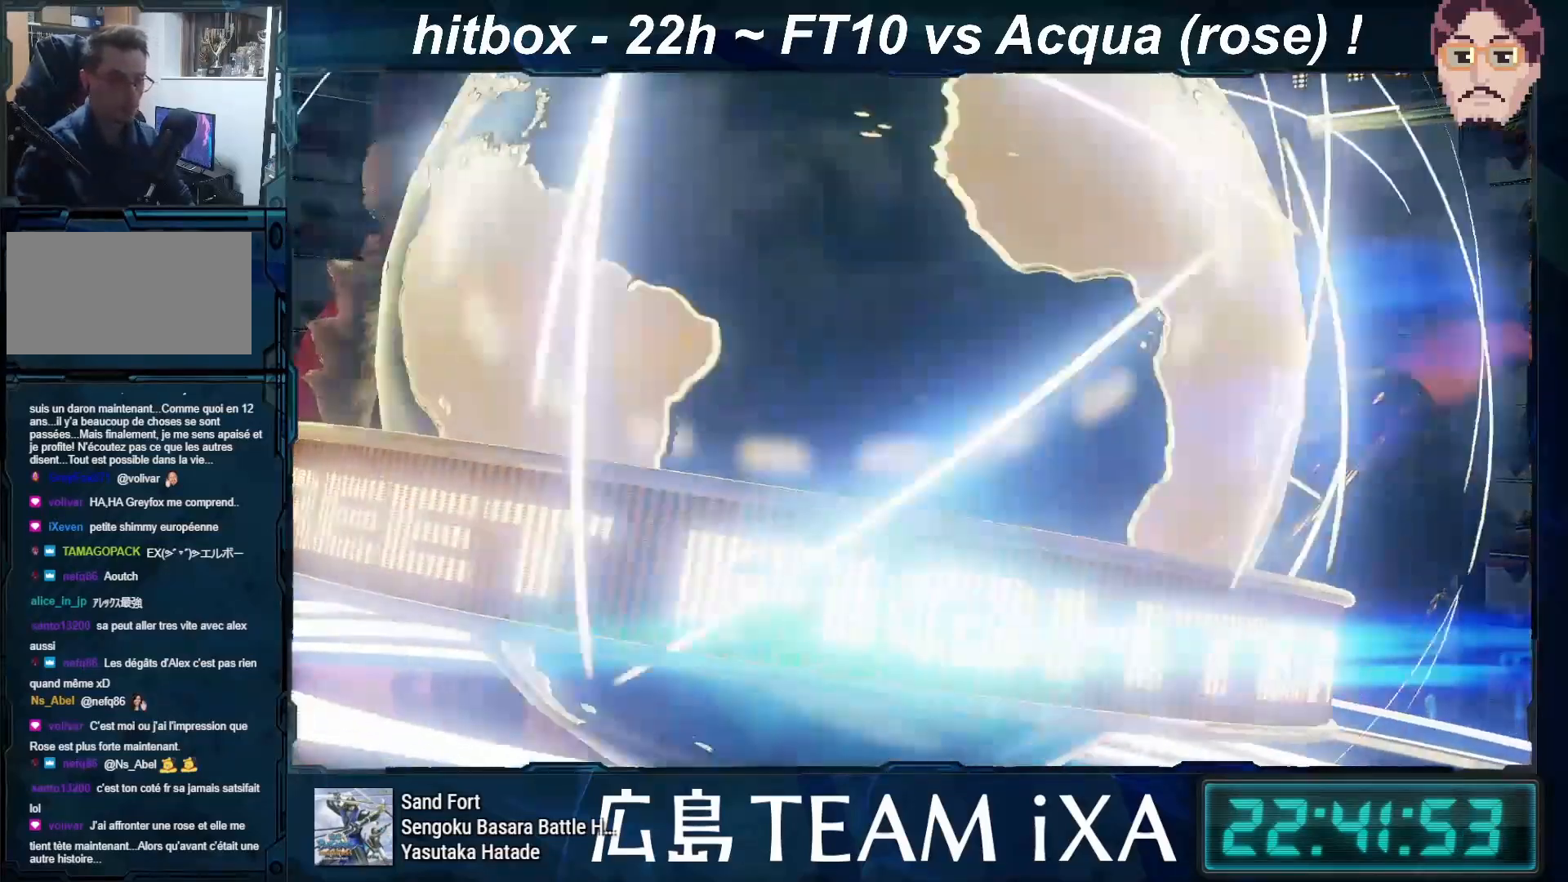
{"buttons": [], "left_stick": "center", "events": [[67, "R1", "down"], [300, "R1", "up"]]}
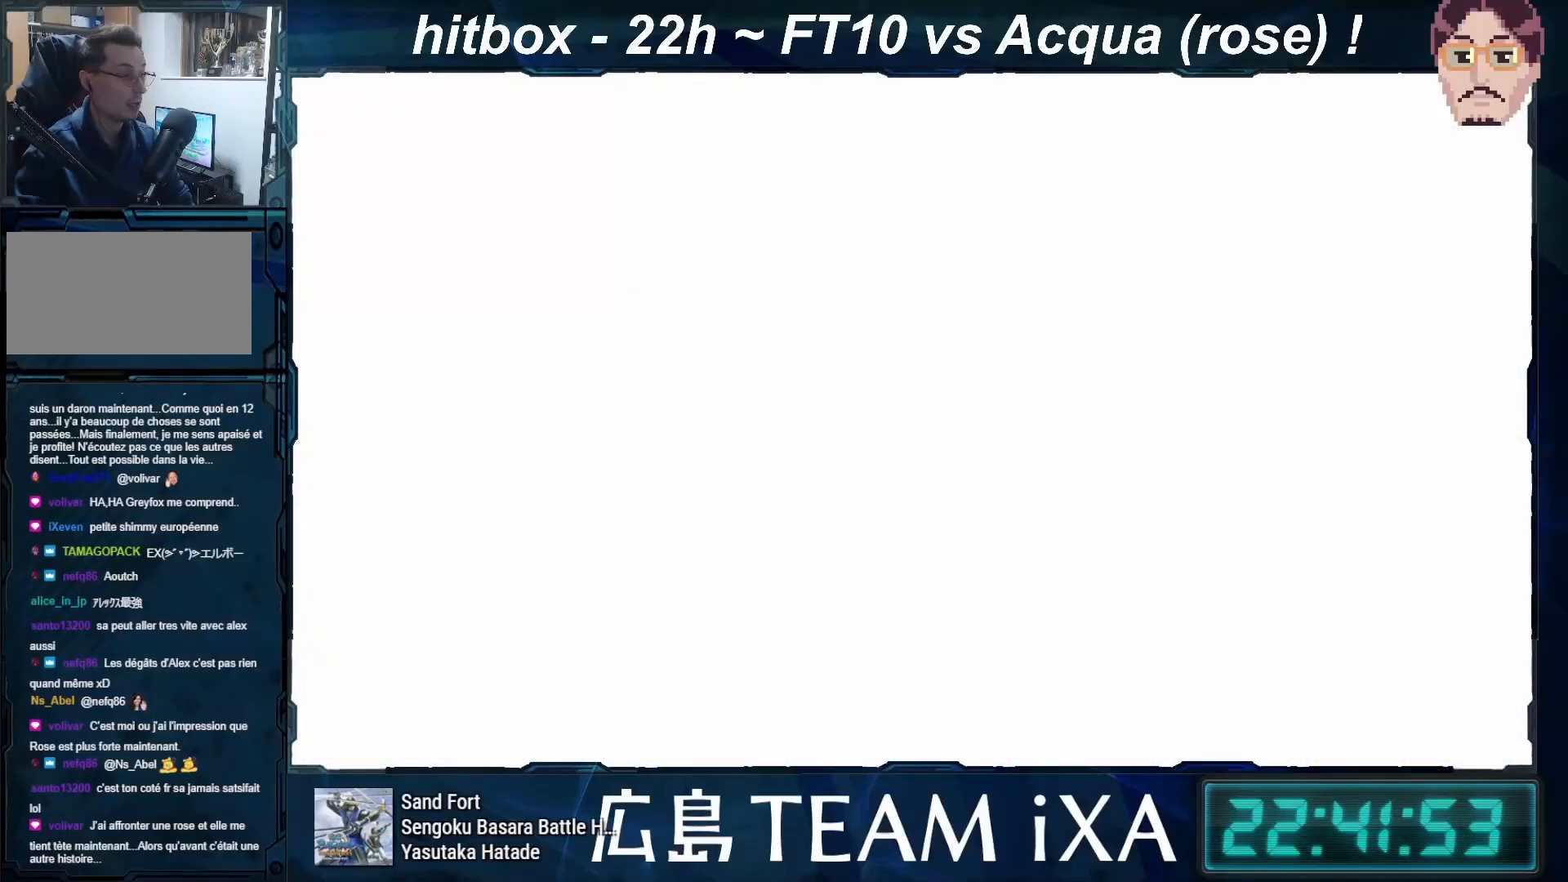
{"buttons": [], "left_stick": "center", "events": [[450, "SQUARE", "down"], [483, "SQUARE", "up"]]}
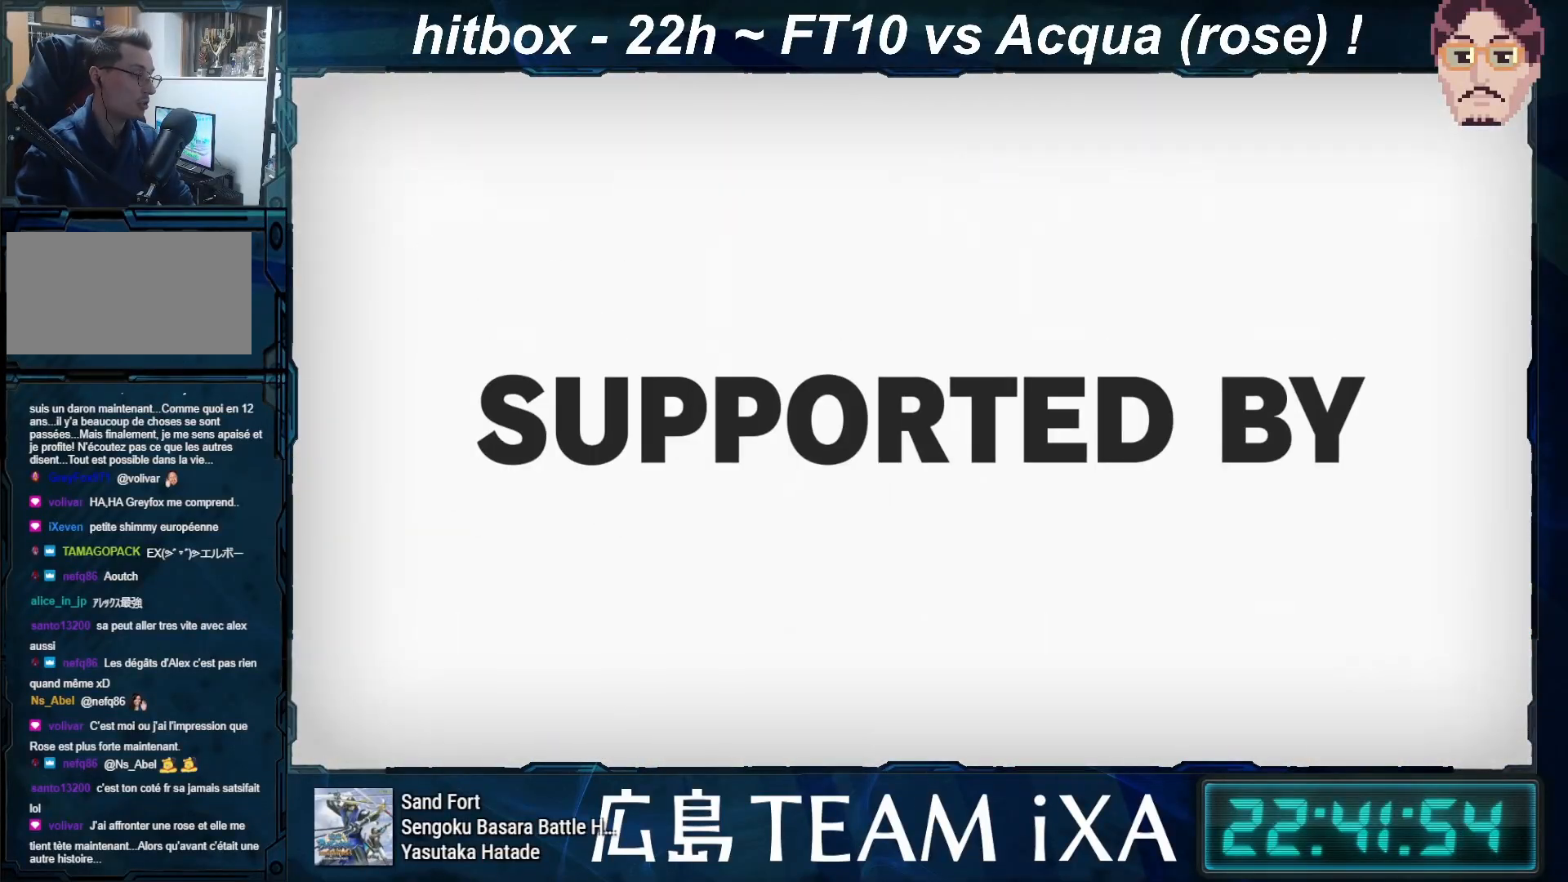
{"buttons": [], "left_stick": "center", "events": []}
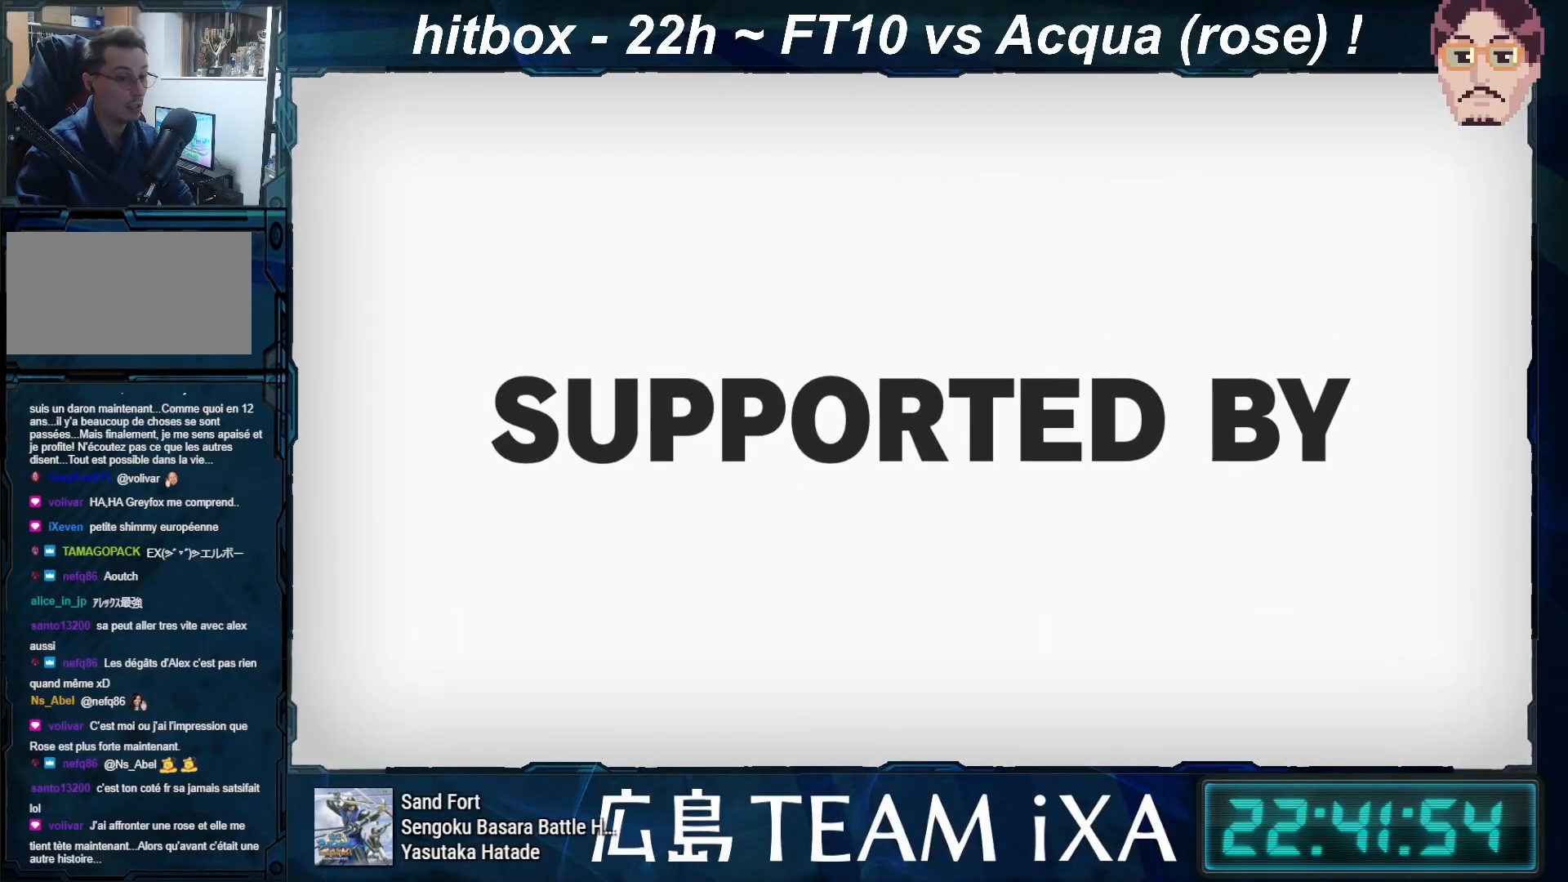
{"buttons": [], "left_stick": "center", "events": []}
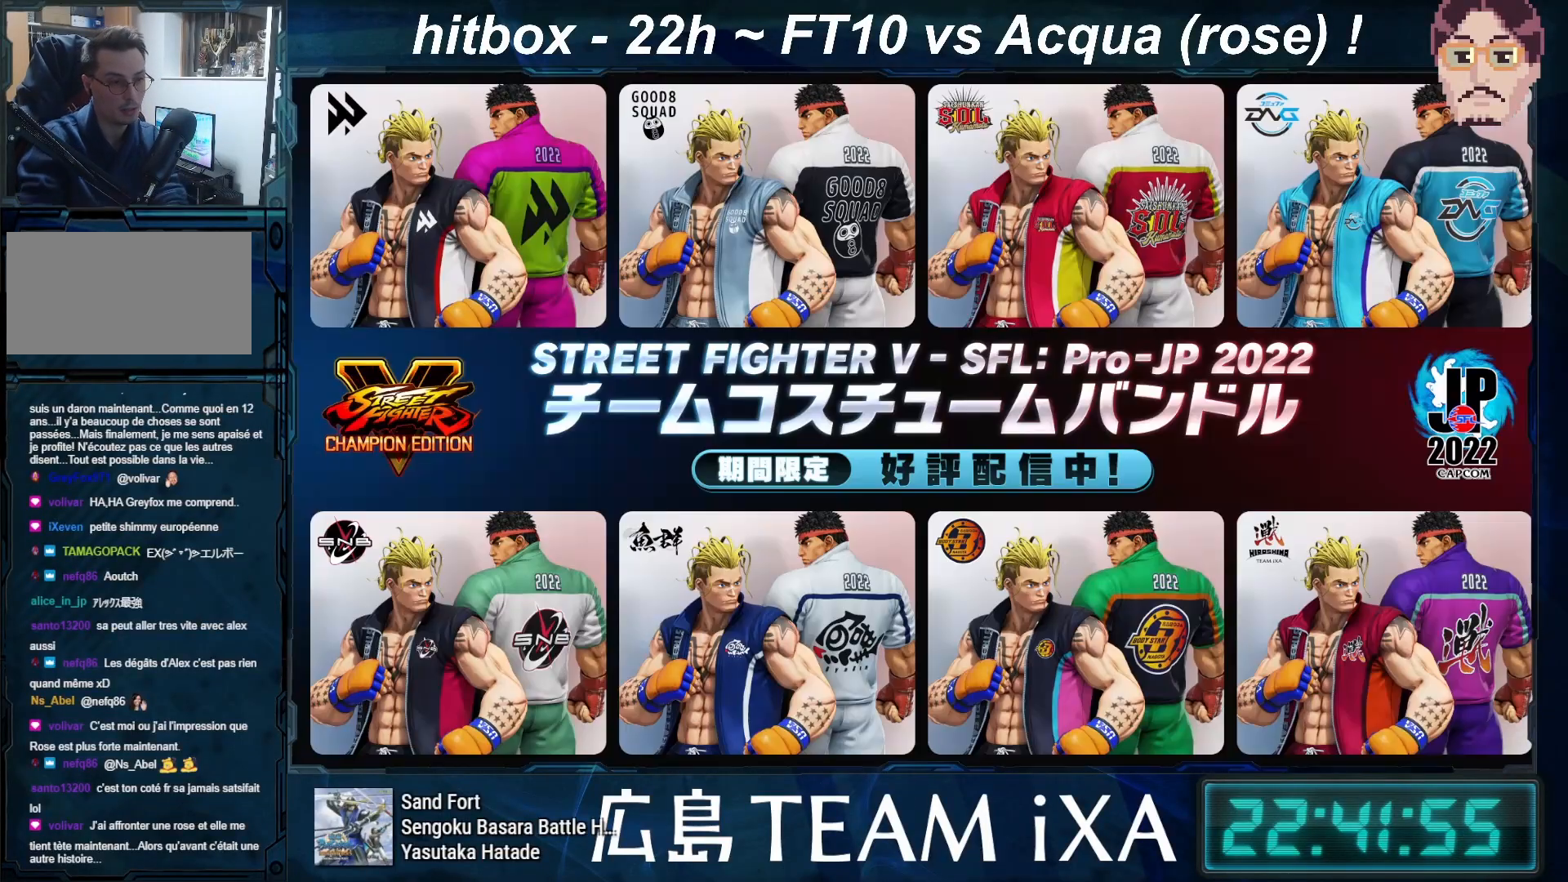
{"buttons": [], "left_stick": "center", "events": [[67, "SQUARE", "down"], [217, "SQUARE", "up"]]}
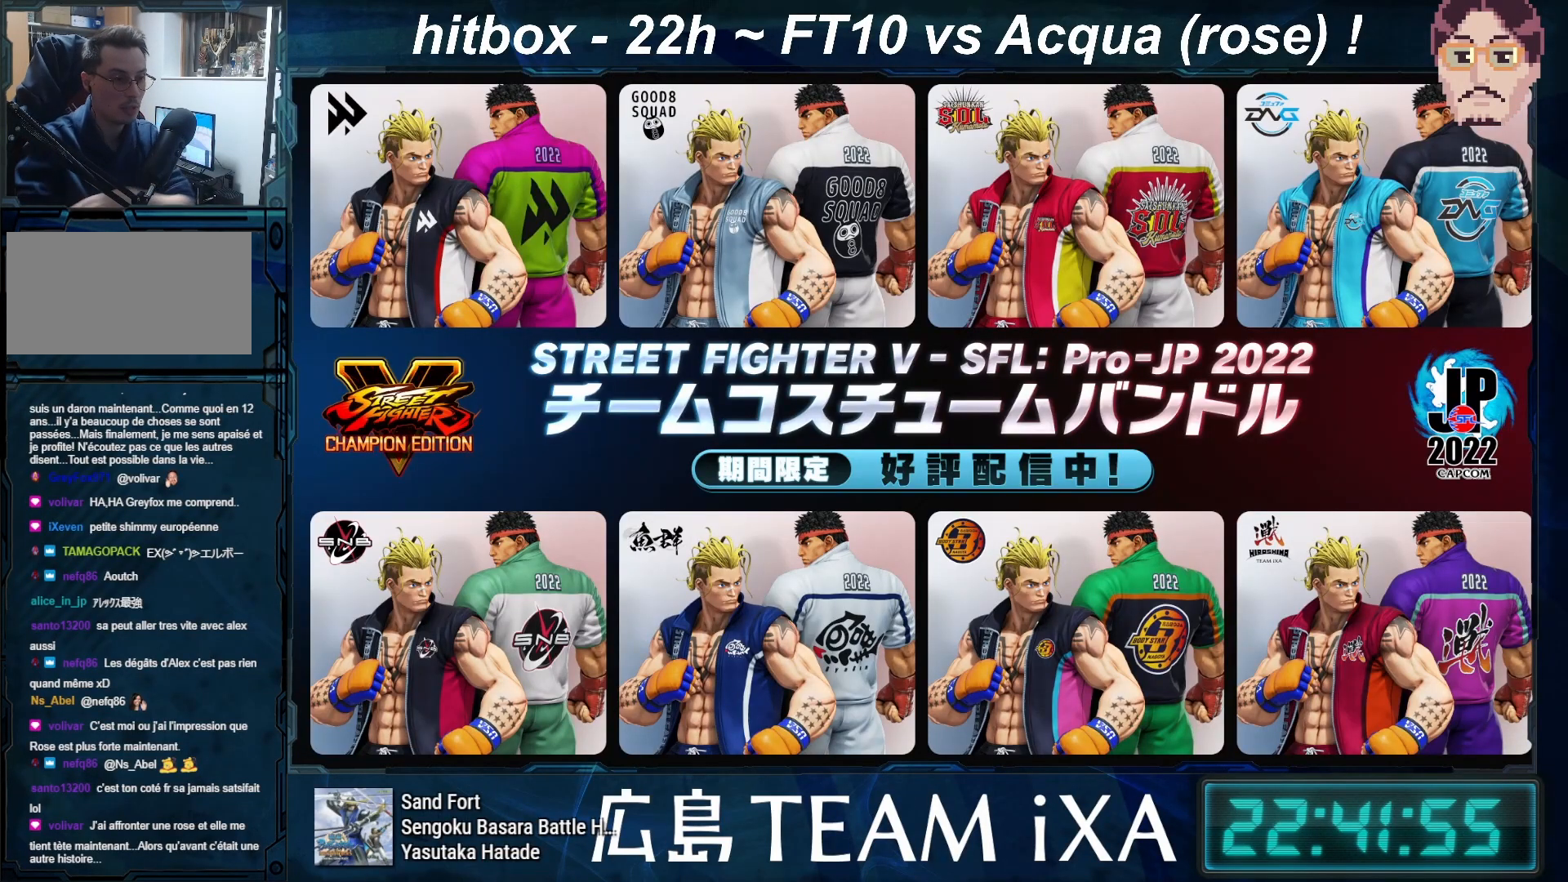
{"buttons": [], "left_stick": "center", "events": []}
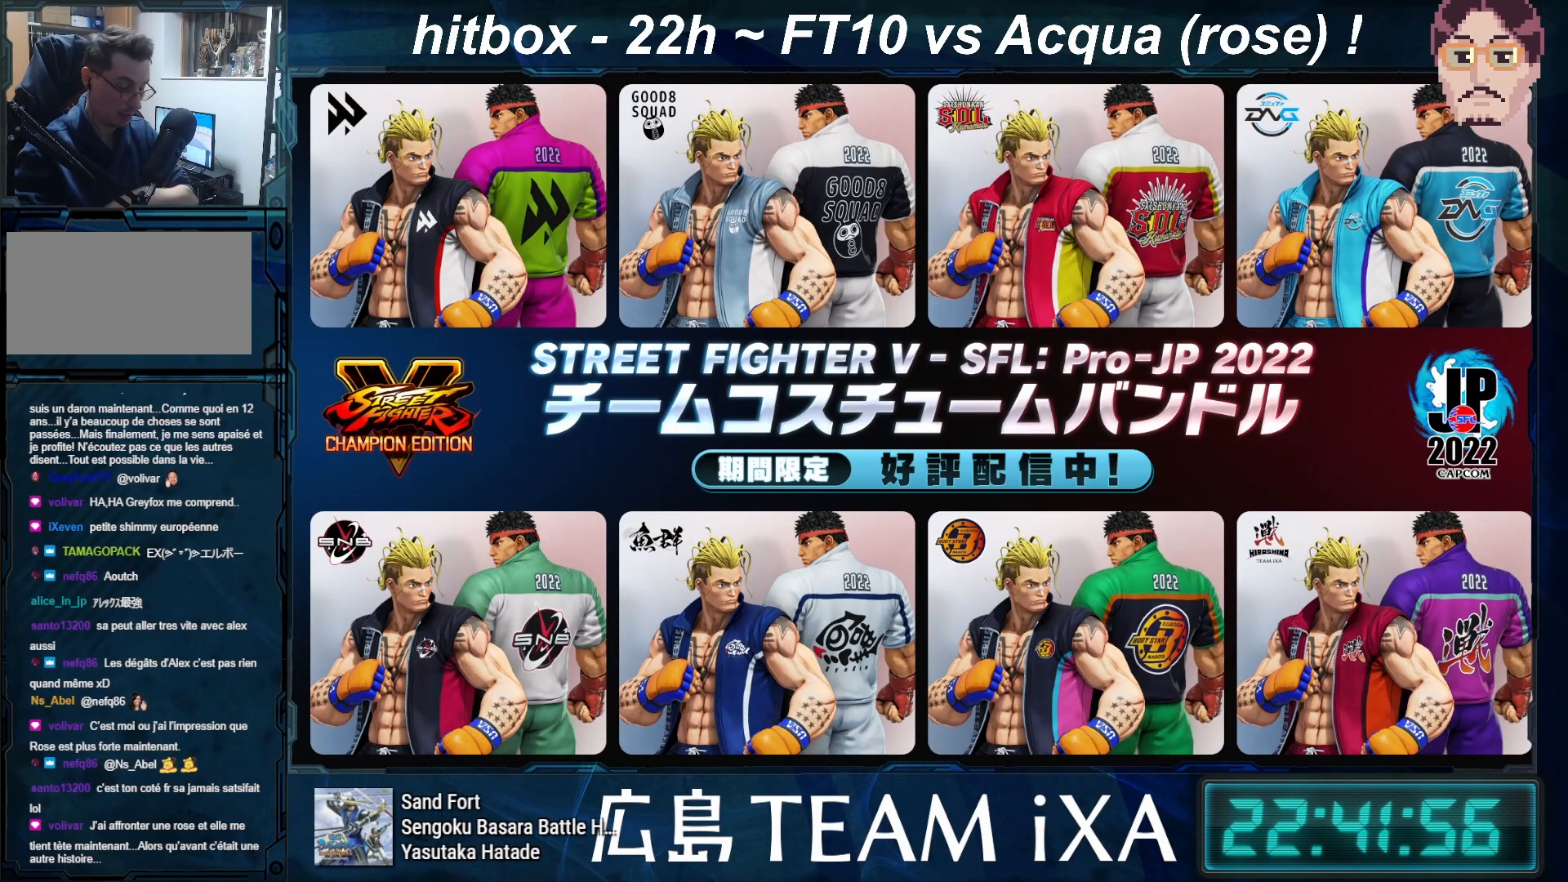
{"buttons": [], "left_stick": "center", "events": []}
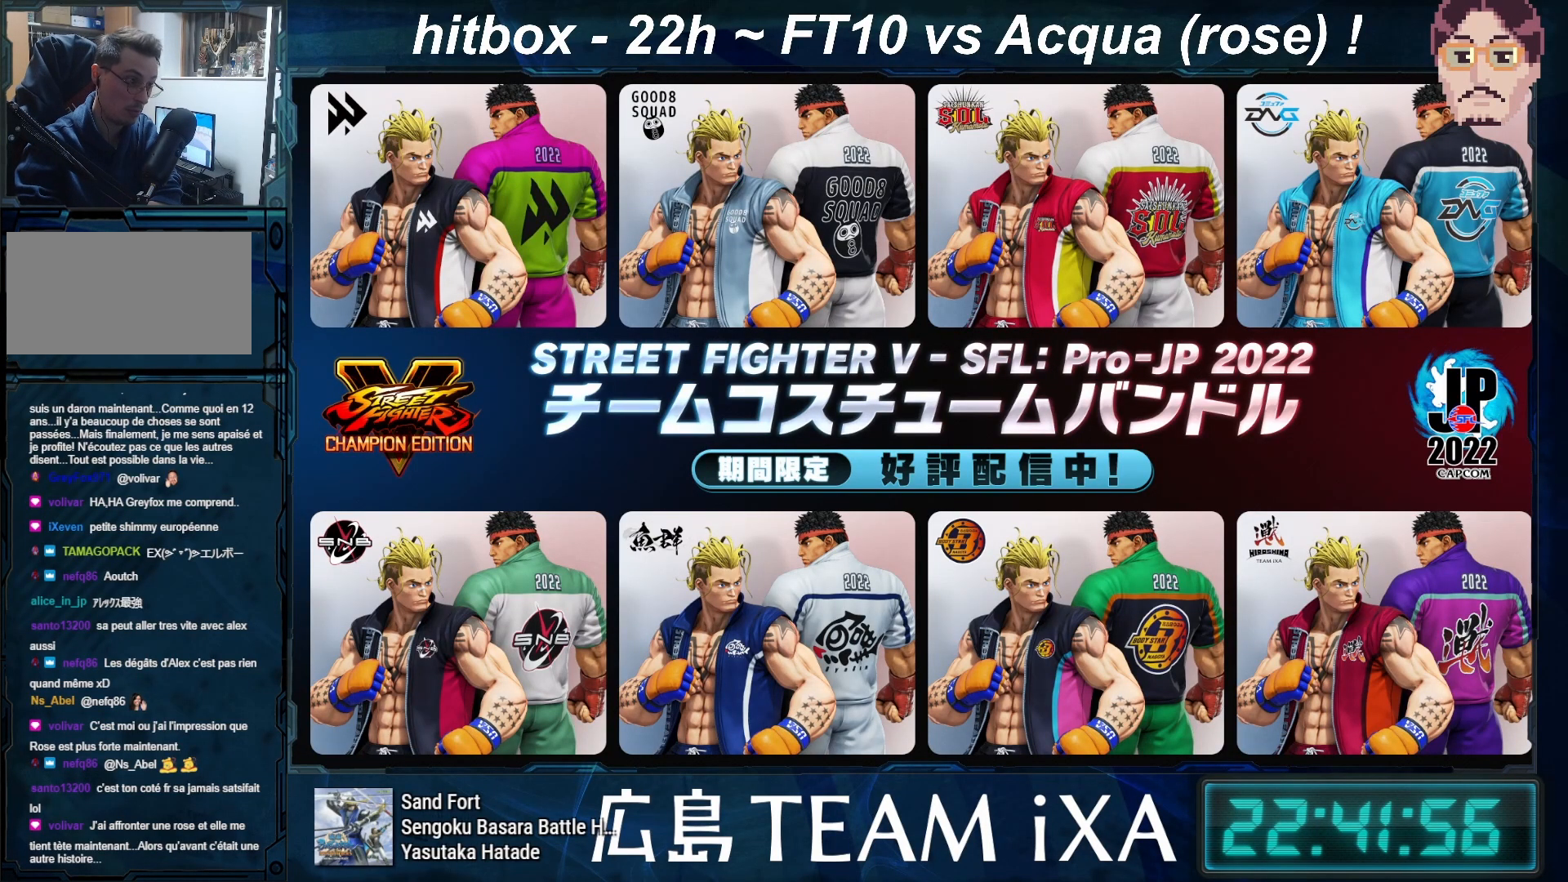
{"buttons": [], "left_stick": "center", "events": []}
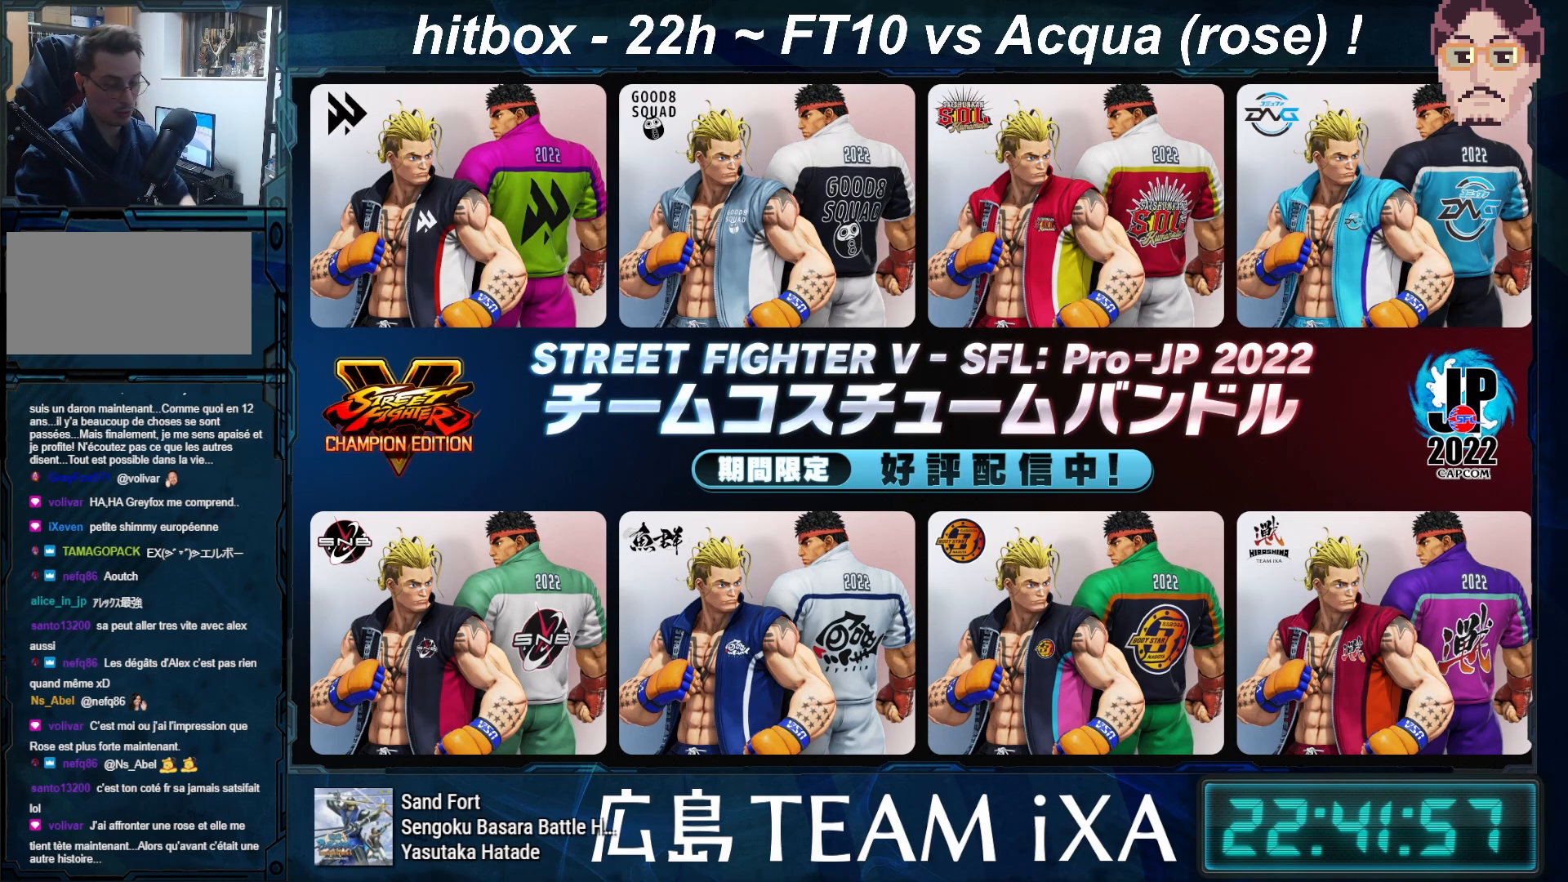
{"buttons": [], "left_stick": "center", "events": []}